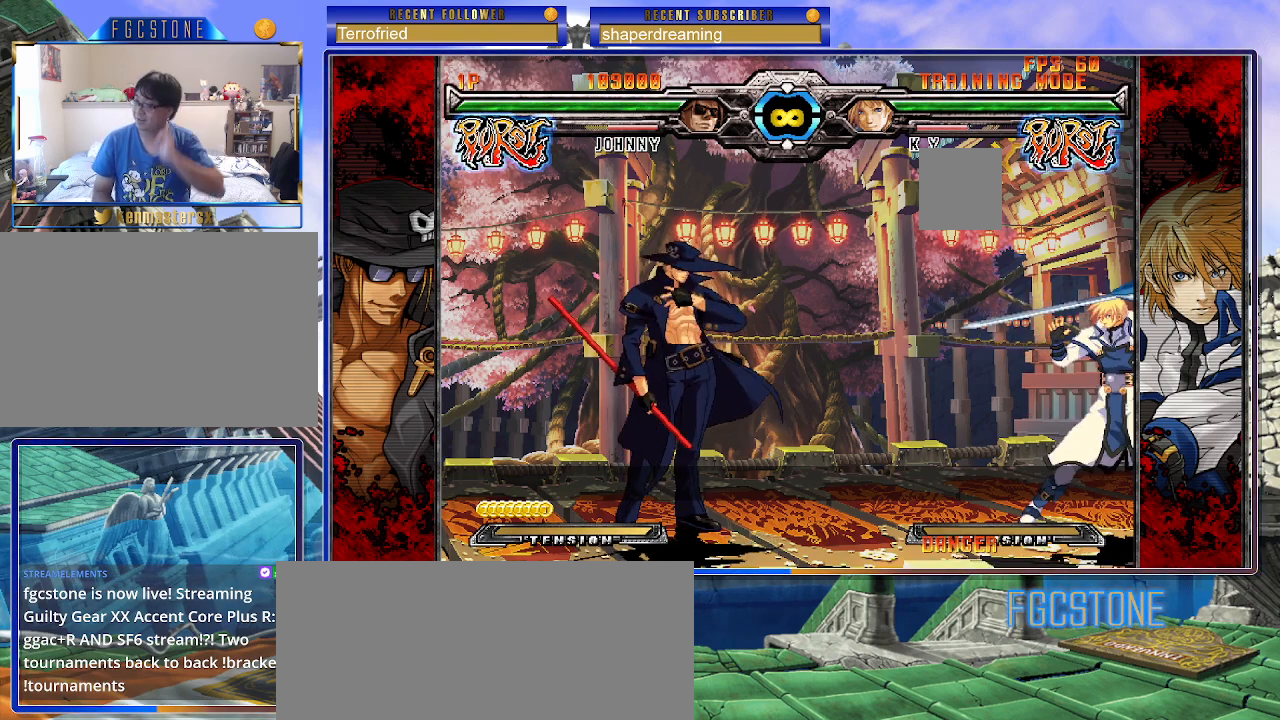
Gameplay with a controller (arcade stick); each line is a JSON object with the inputs held at the frame after it. "events" lists button and stick changes between this image and that frame as [ms after this image, input, new state], when the widget could be followed in between. Not read: L3 R3 other_buttons.
{"buttons": [], "left_stick": "right", "events": [[217, "left_stick", "right"], [333, "left_stick", "center"], [383, "left_stick", "right"]]}
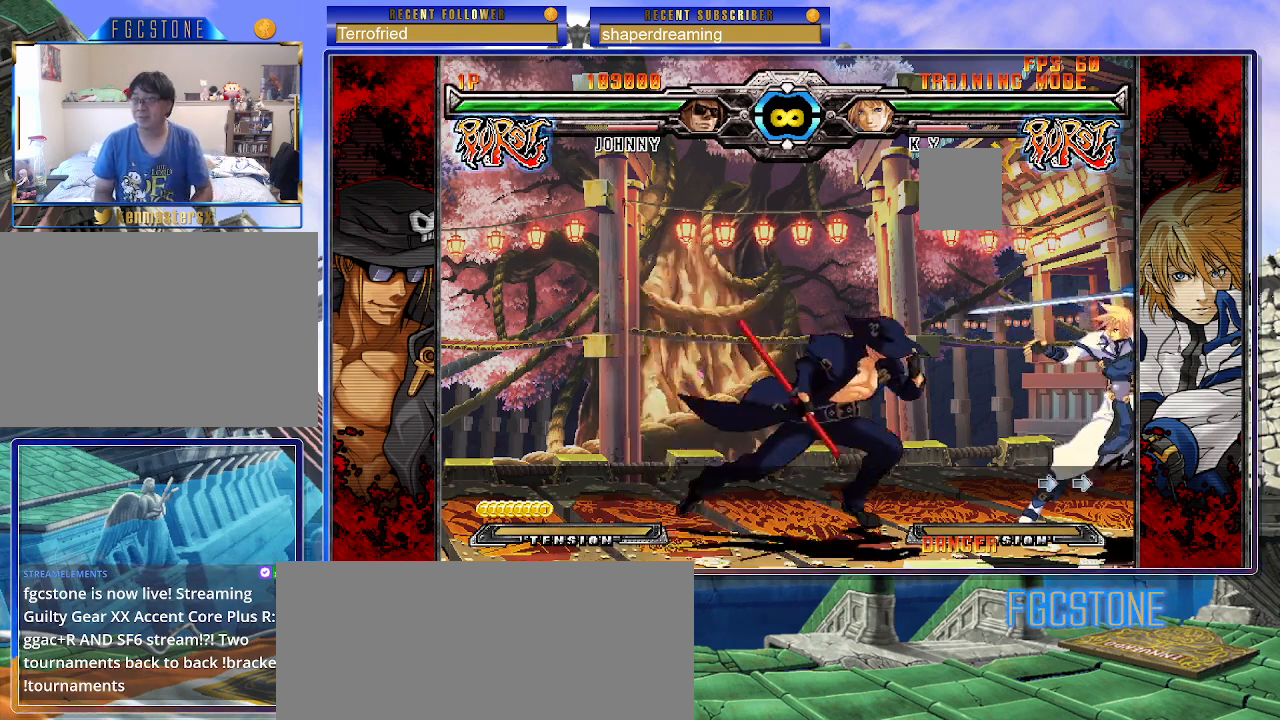
{"buttons": [], "left_stick": "down-right", "events": [[300, "left_stick", "center"], [367, "left_stick", "left"], [483, "left_stick", "down-right"]]}
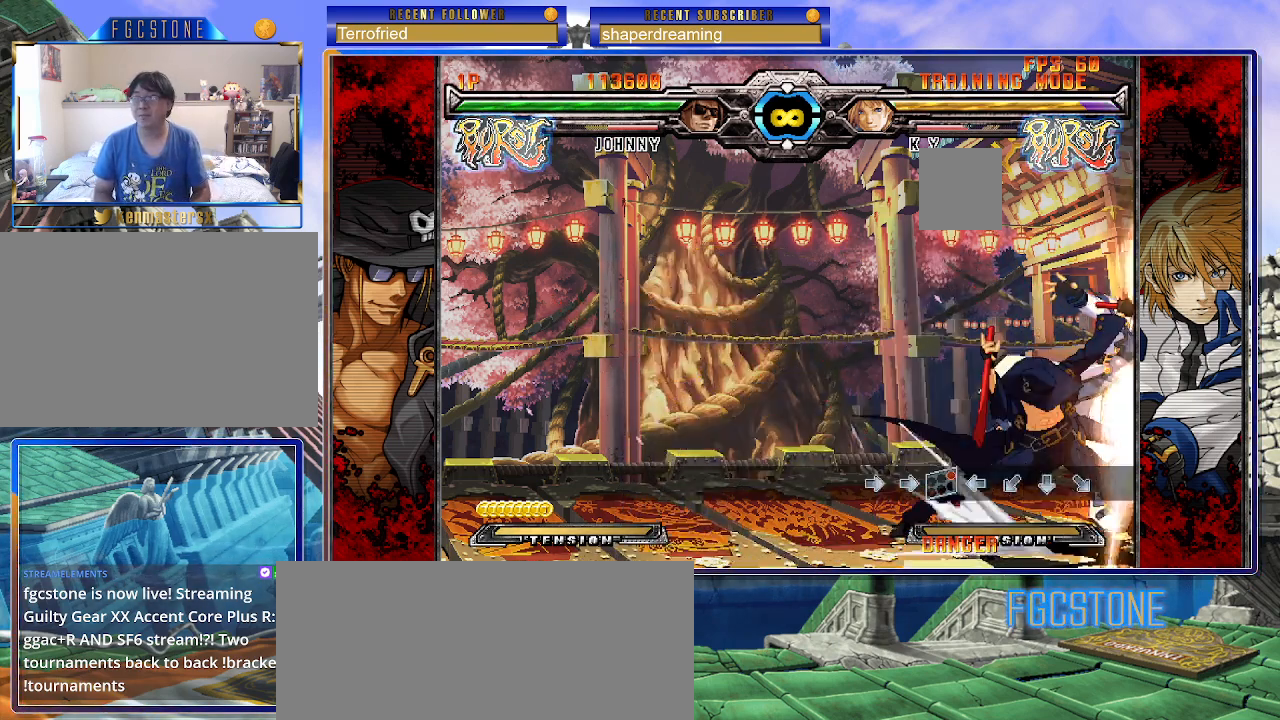
{"buttons": [], "left_stick": "right", "events": [[67, "left_stick", "right"], [117, "left_stick", "center"], [267, "left_stick", "right"]]}
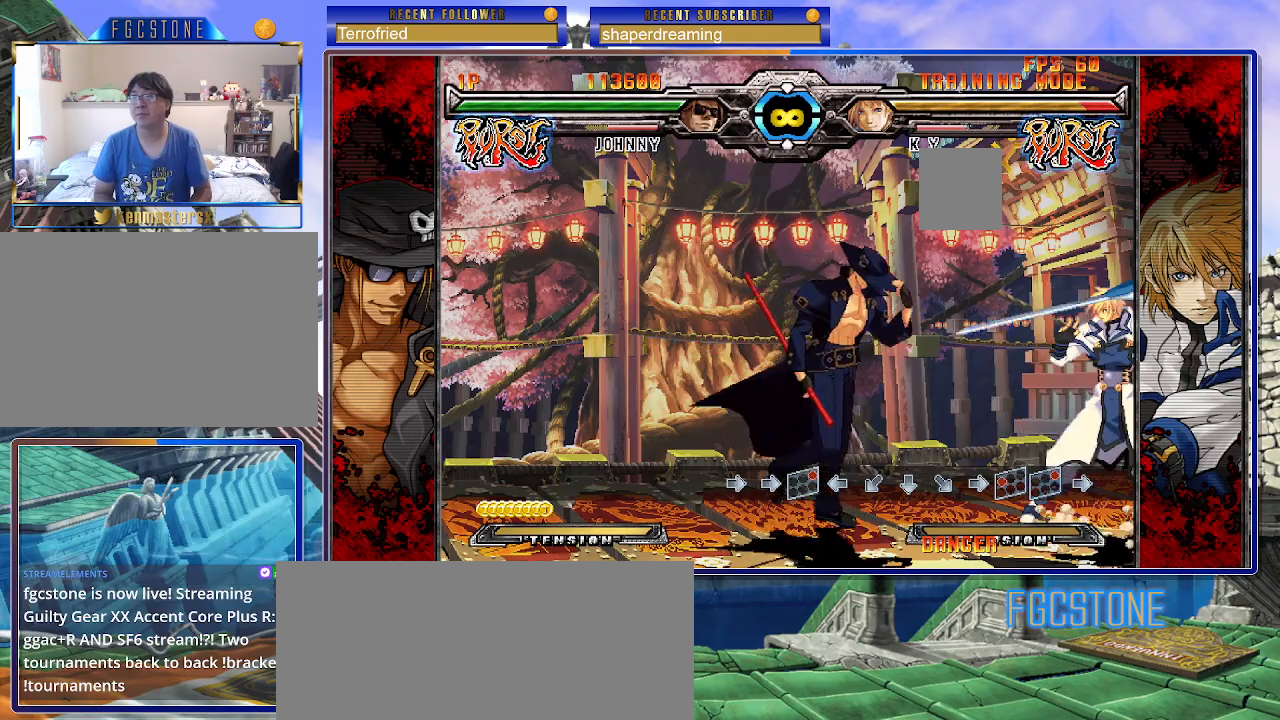
{"buttons": [], "left_stick": "right", "events": []}
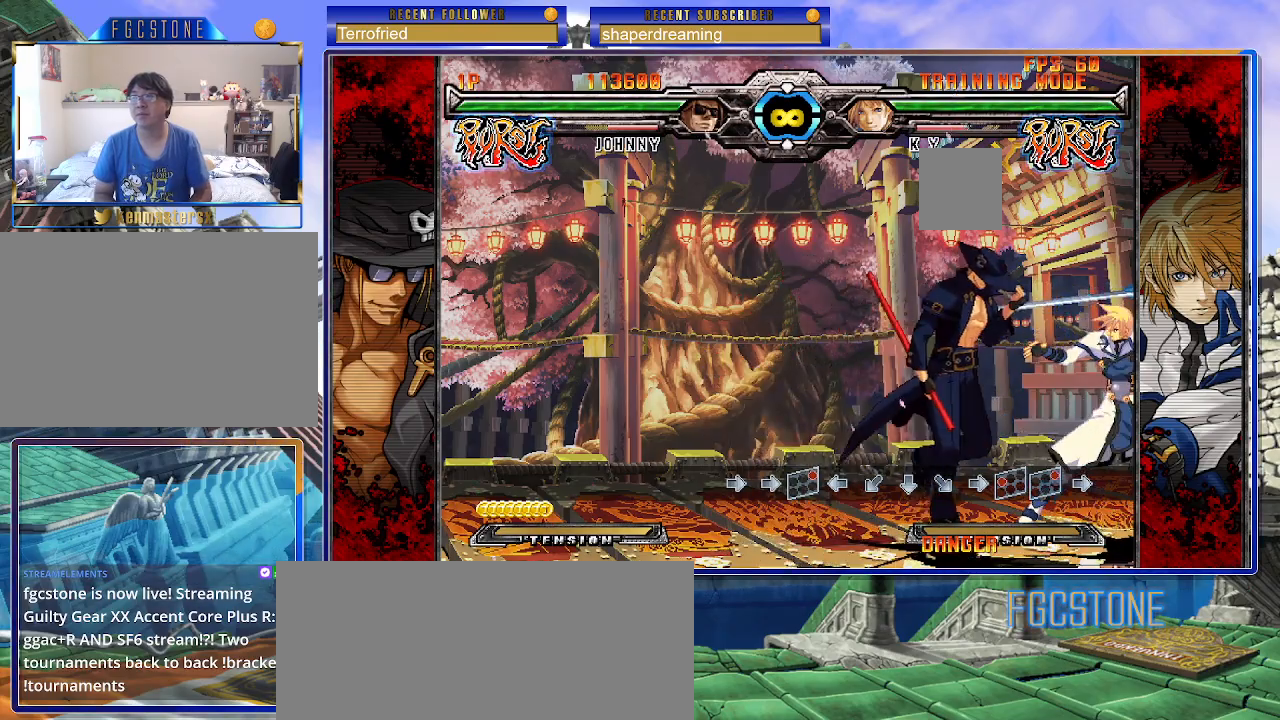
{"buttons": [], "left_stick": "right", "events": [[217, "left_stick", "center"], [300, "left_stick", "left"], [367, "left_stick", "down"], [467, "left_stick", "right"]]}
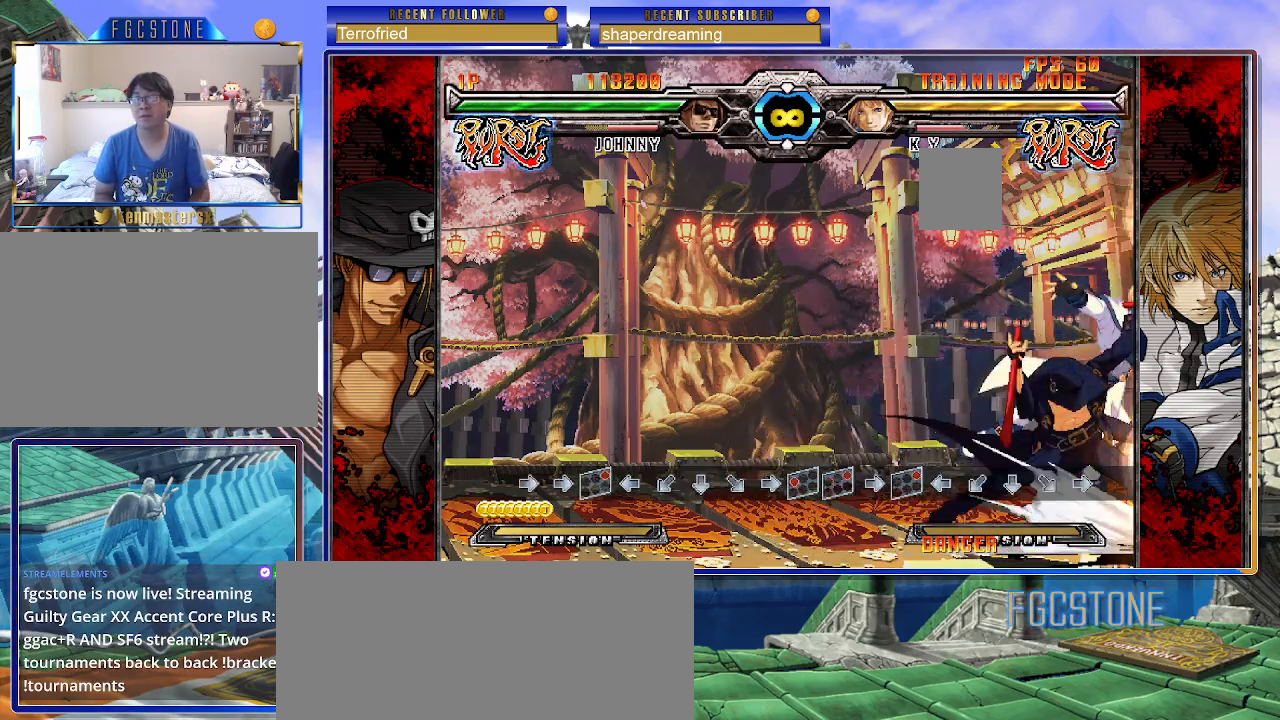
{"buttons": [], "left_stick": "right", "events": [[17, "left_stick", "center"], [217, "left_stick", "right"]]}
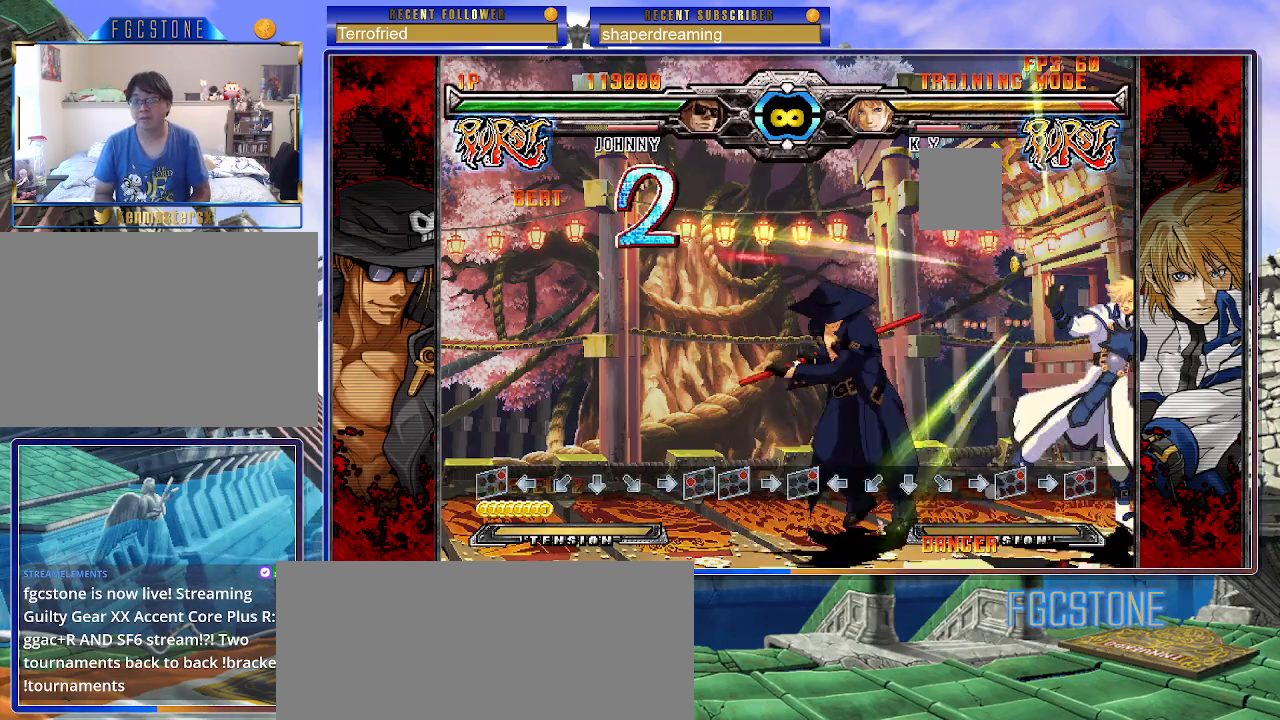
{"buttons": [], "left_stick": "center", "events": [[17, "left_stick", "center"], [67, "left_stick", "left"], [133, "left_stick", "down"], [233, "left_stick", "right"], [283, "left_stick", "center"], [383, "left_stick", "right"], [483, "left_stick", "center"]]}
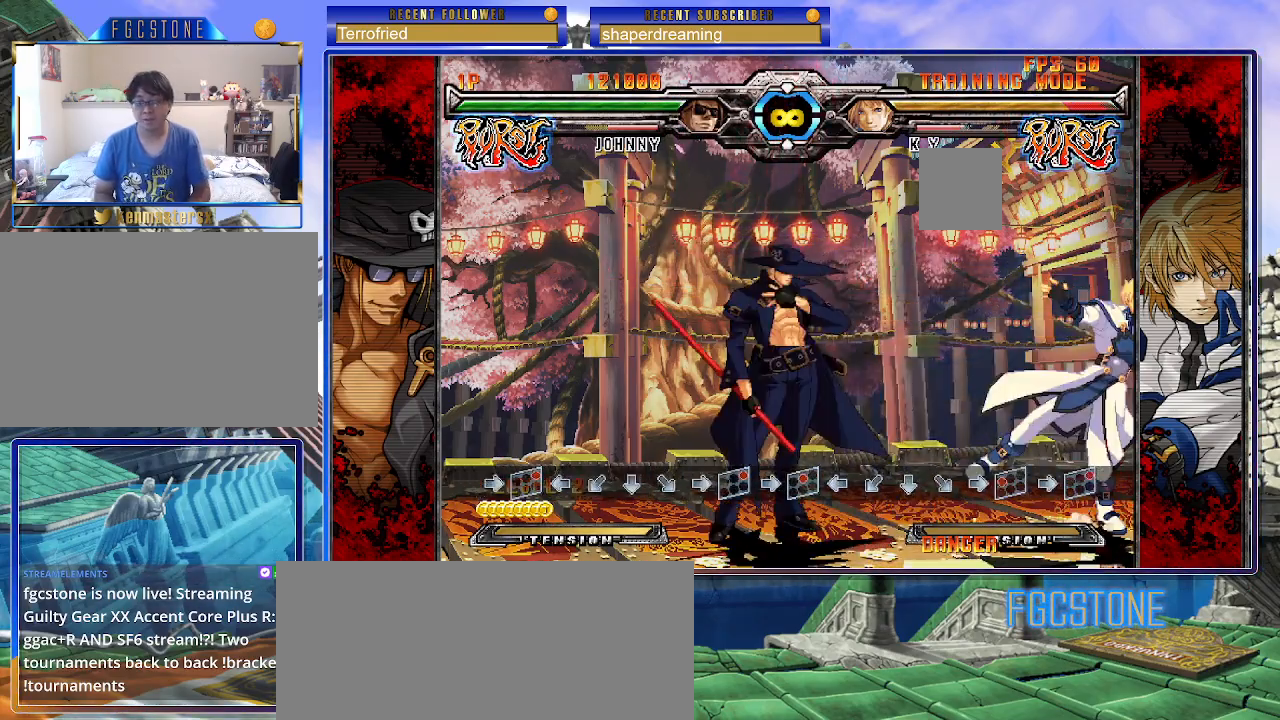
{"buttons": [], "left_stick": "left", "events": [[33, "left_stick", "right"], [167, "left_stick", "center"], [217, "left_stick", "left"]]}
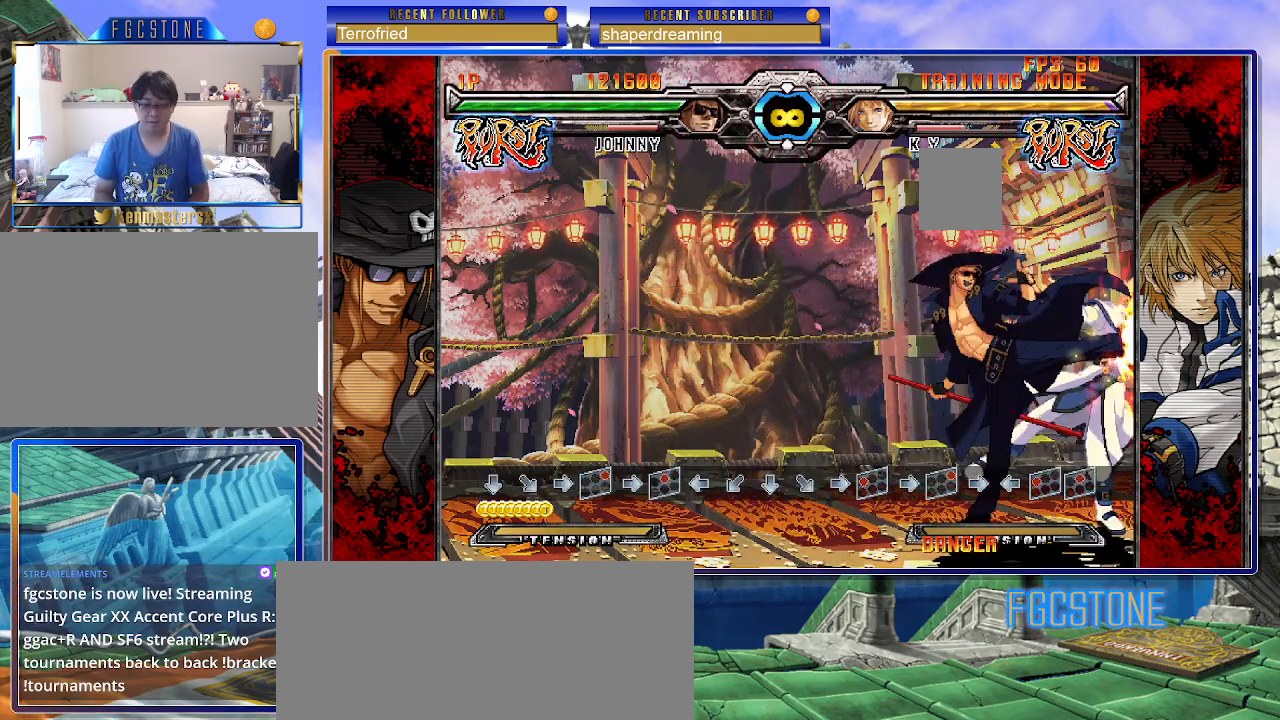
{"buttons": [], "left_stick": "left", "events": []}
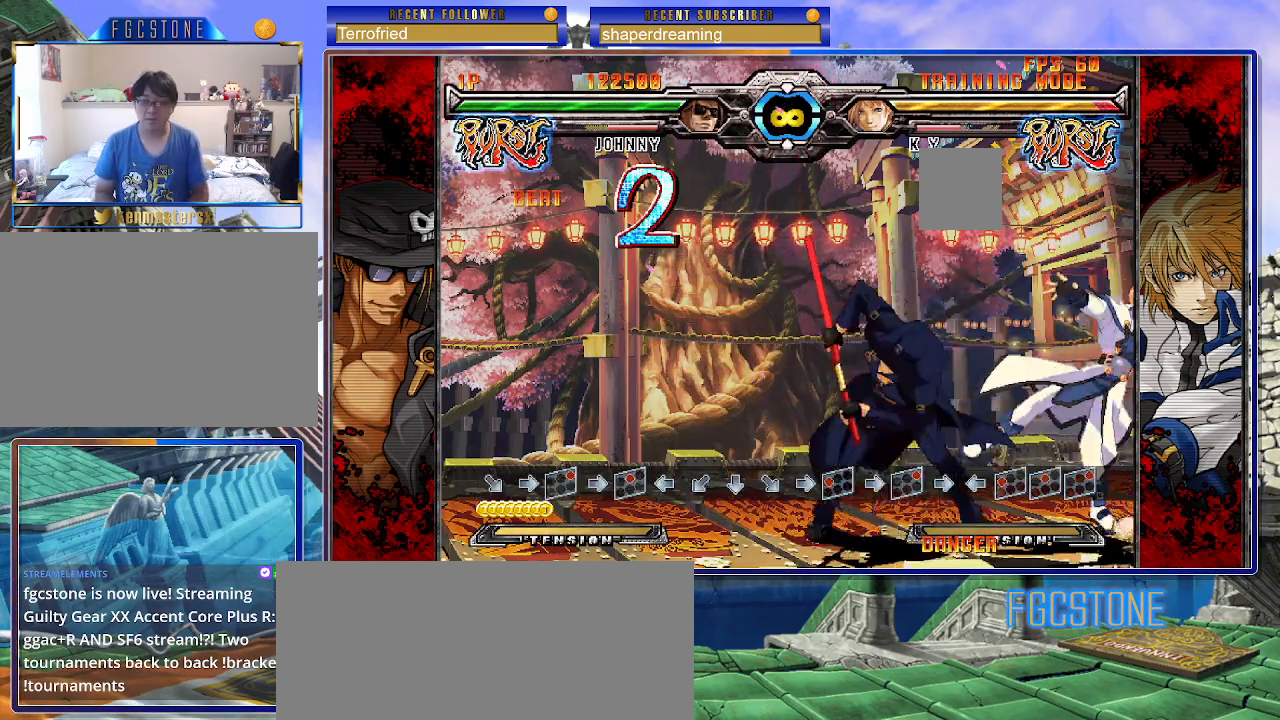
{"buttons": [], "left_stick": "center", "events": [[100, "left_stick", "down"], [183, "left_stick", "right"], [267, "left_stick", "center"]]}
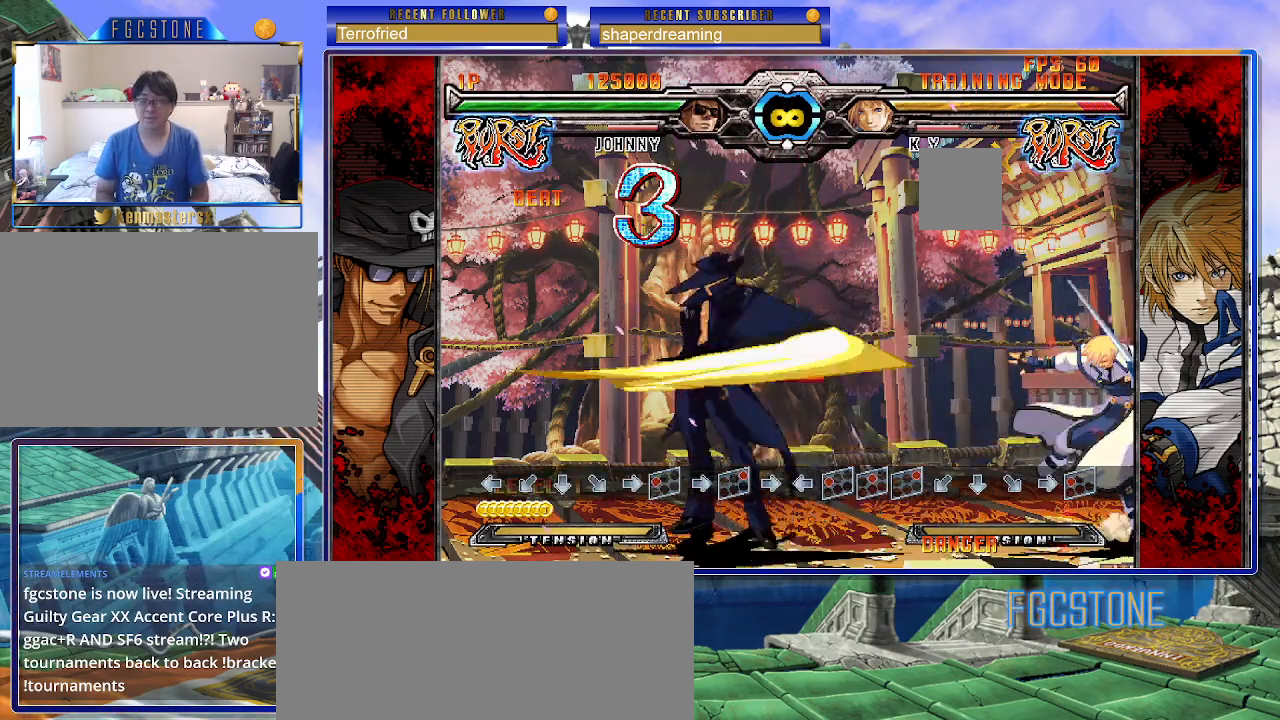
{"buttons": [], "left_stick": "center", "events": [[250, "left_stick", "down-left"], [333, "left_stick", "down-right"], [400, "left_stick", "right"], [500, "left_stick", "center"]]}
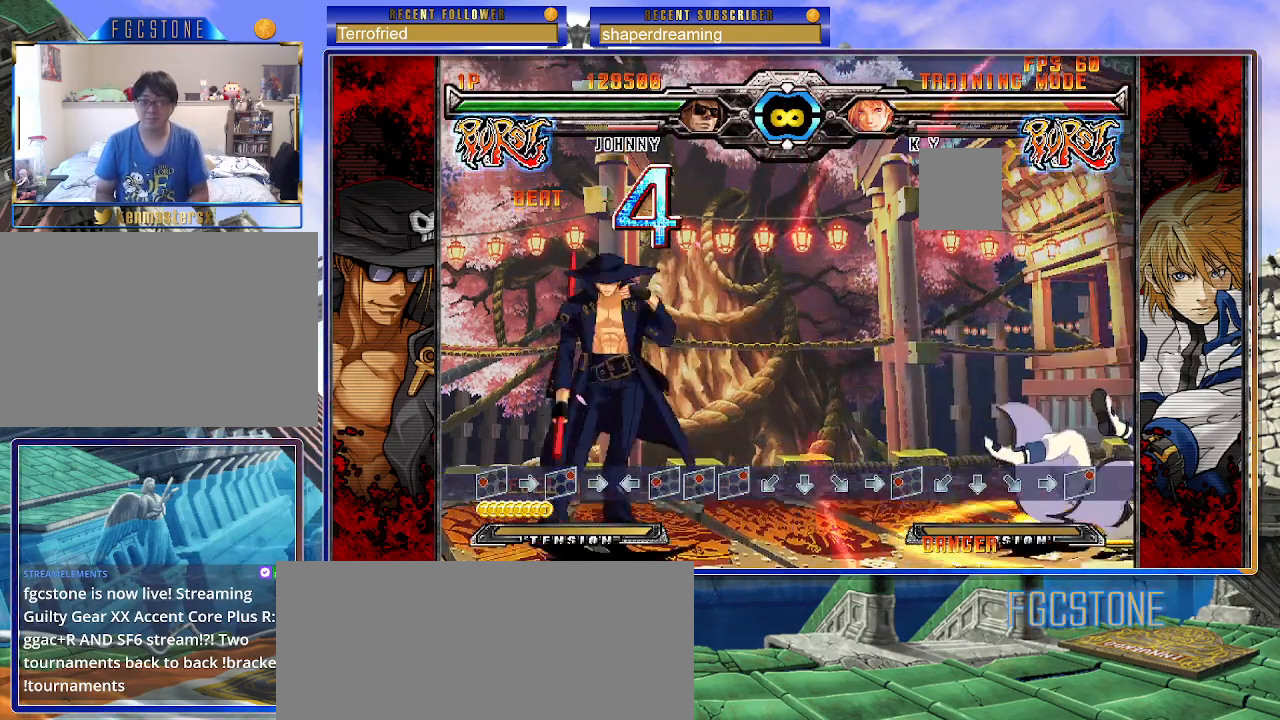
{"buttons": [], "left_stick": "right", "events": [[183, "left_stick", "right"], [250, "left_stick", "center"], [317, "left_stick", "right"]]}
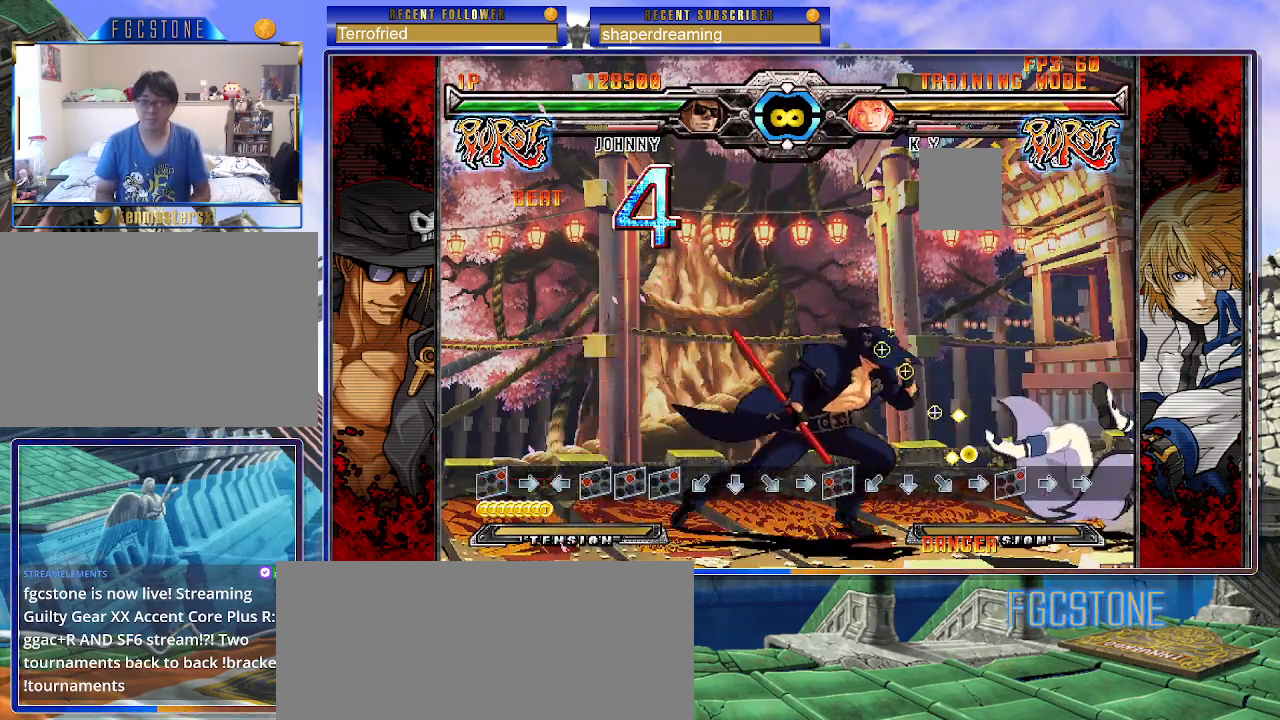
{"buttons": [], "left_stick": "center", "events": [[50, "left_stick", "center"], [233, "left_stick", "down"], [383, "left_stick", "right"], [483, "left_stick", "center"]]}
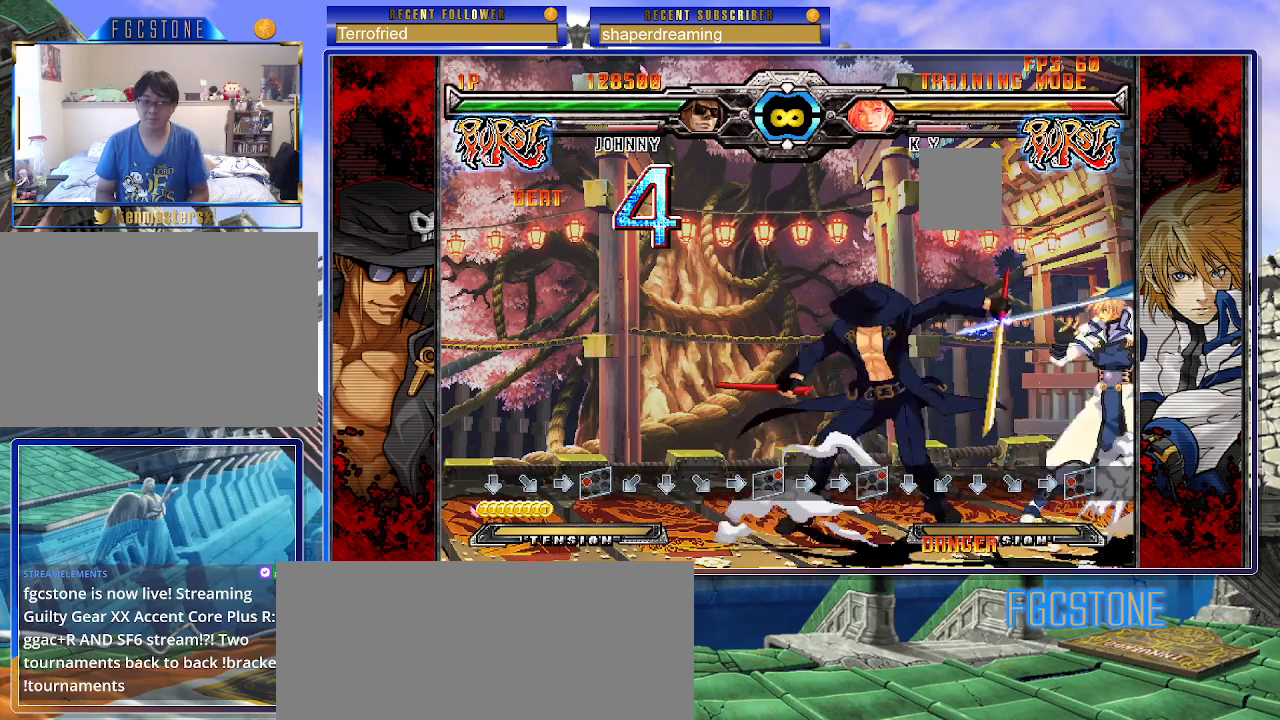
{"buttons": [], "left_stick": "center", "events": []}